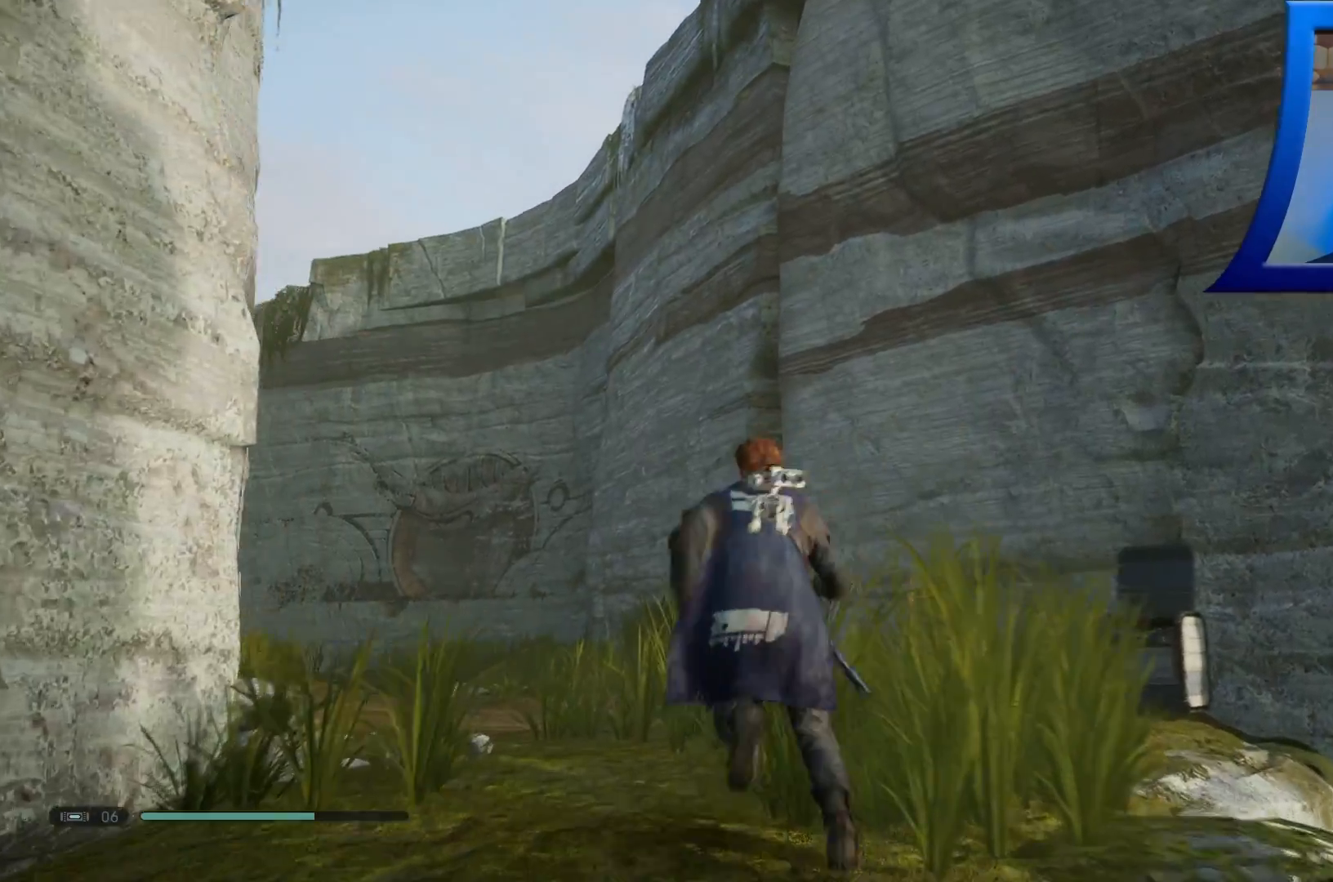
Gameplay with a controller (Xbox layout); each line is a JSON object with the inputs held at the frame after it (dt_ms = milliseconds from this image to that frame). "events" lists button and stick changes between this image and that frame as [ms after this image, input, new state], when the widget could be followed in between.
{"dt_ms": 500, "buttons": [], "left_stick": "up", "right_stick": "center", "events": [[17, "A", "up"], [33, "R1", "up"], [83, "R1", "down"], [150, "R1", "up"]]}
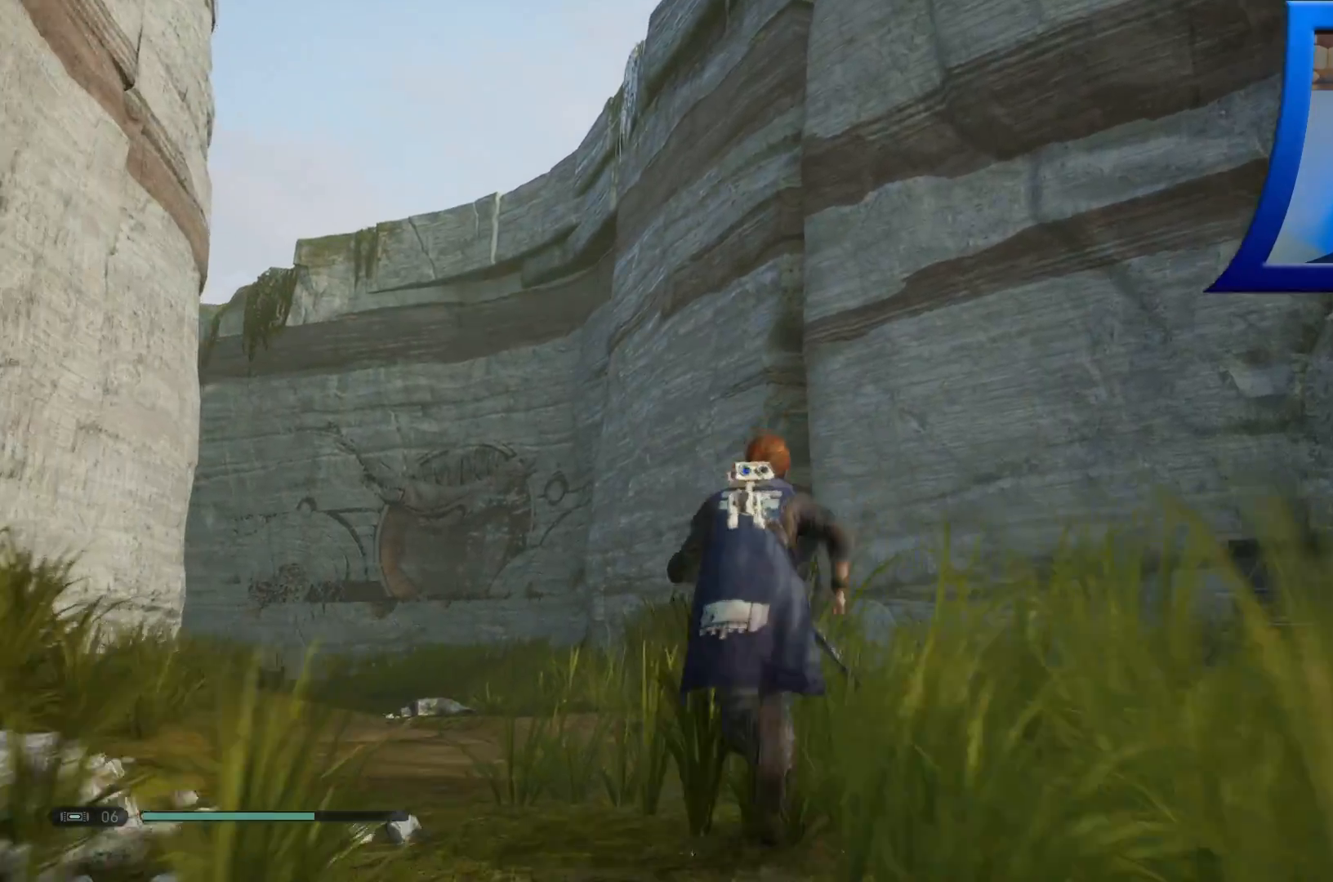
{"dt_ms": 500, "buttons": [], "left_stick": "up", "right_stick": "down-left", "events": [[17, "right_stick", "left"], [467, "right_stick", "down-left"]]}
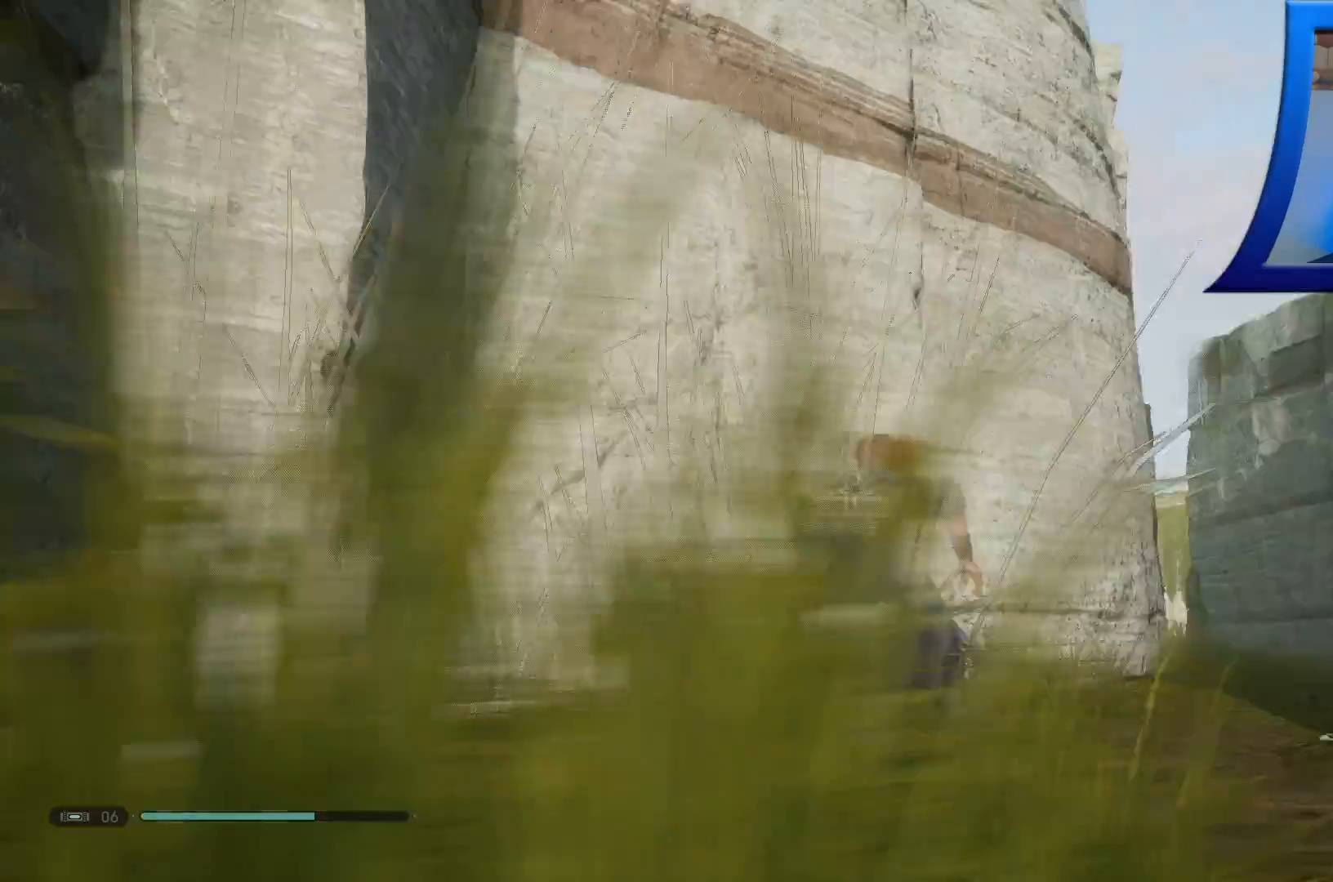
{"dt_ms": 1000, "buttons": [], "left_stick": "up-right", "right_stick": "center"}
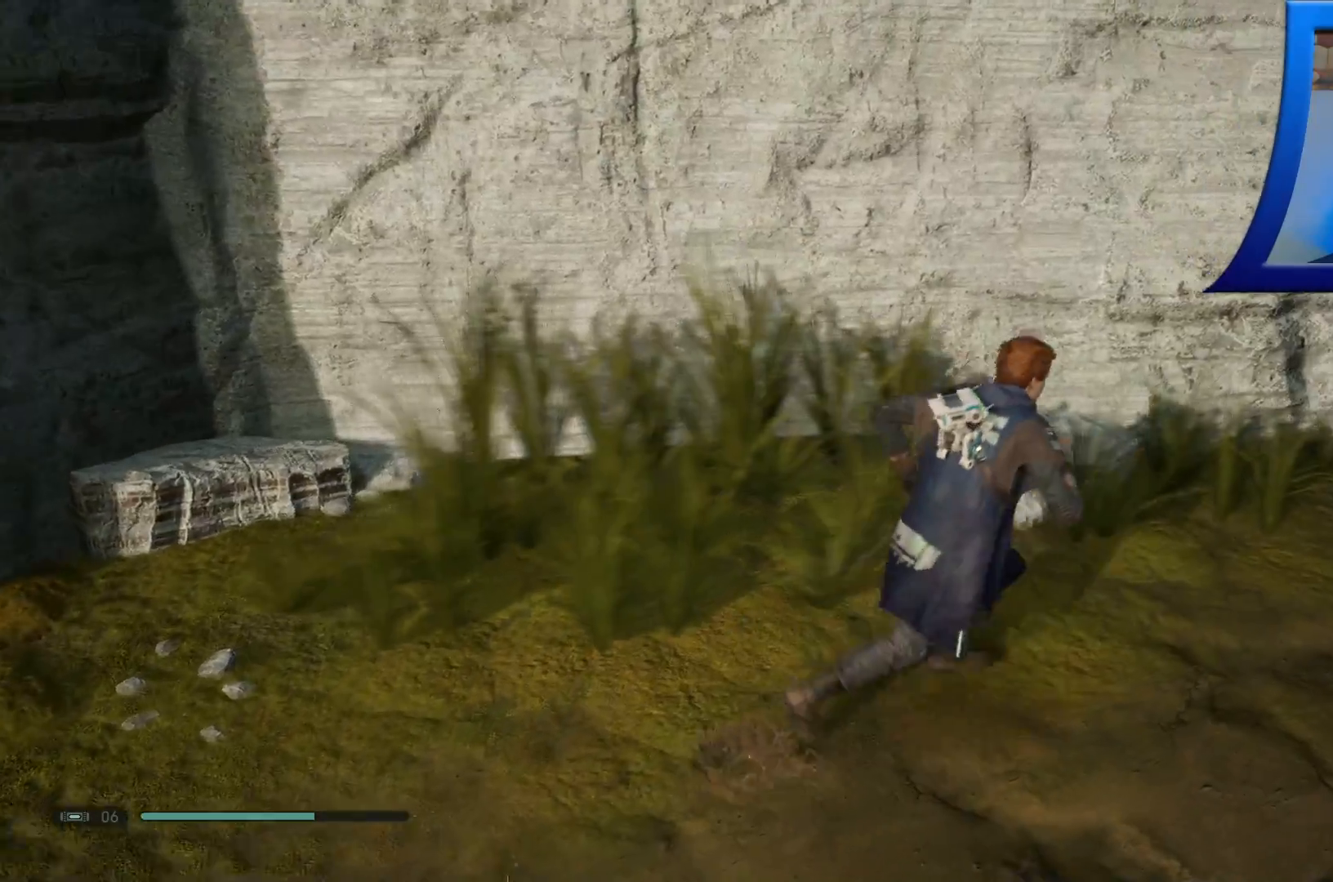
{"dt_ms": 500, "buttons": [], "left_stick": "up-right", "right_stick": "right", "events": [[400, "right_stick", "right"]]}
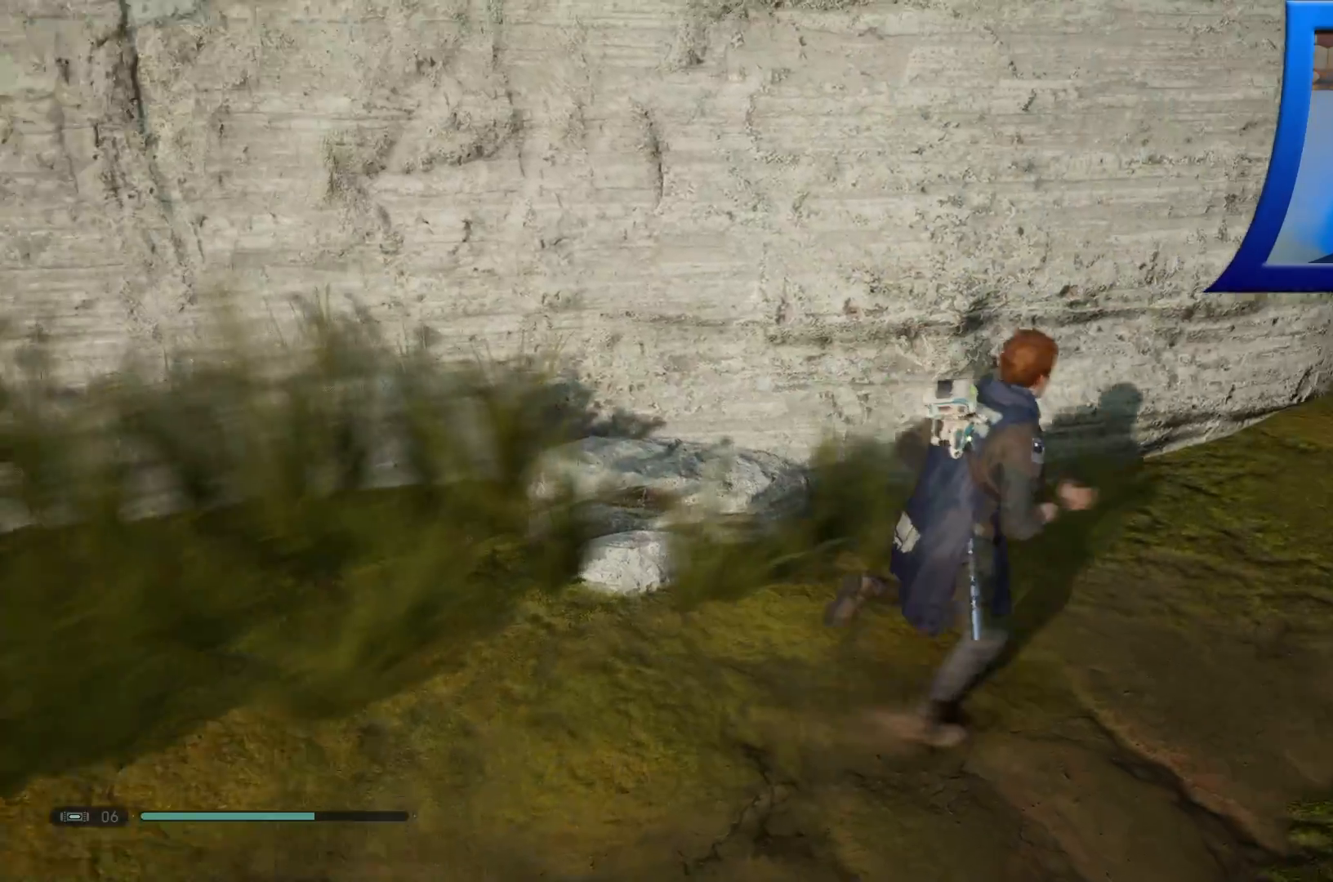
{"dt_ms": 500, "buttons": [], "left_stick": "up", "right_stick": "center", "events": [[150, "right_stick", "center"], [433, "left_stick", "up"]]}
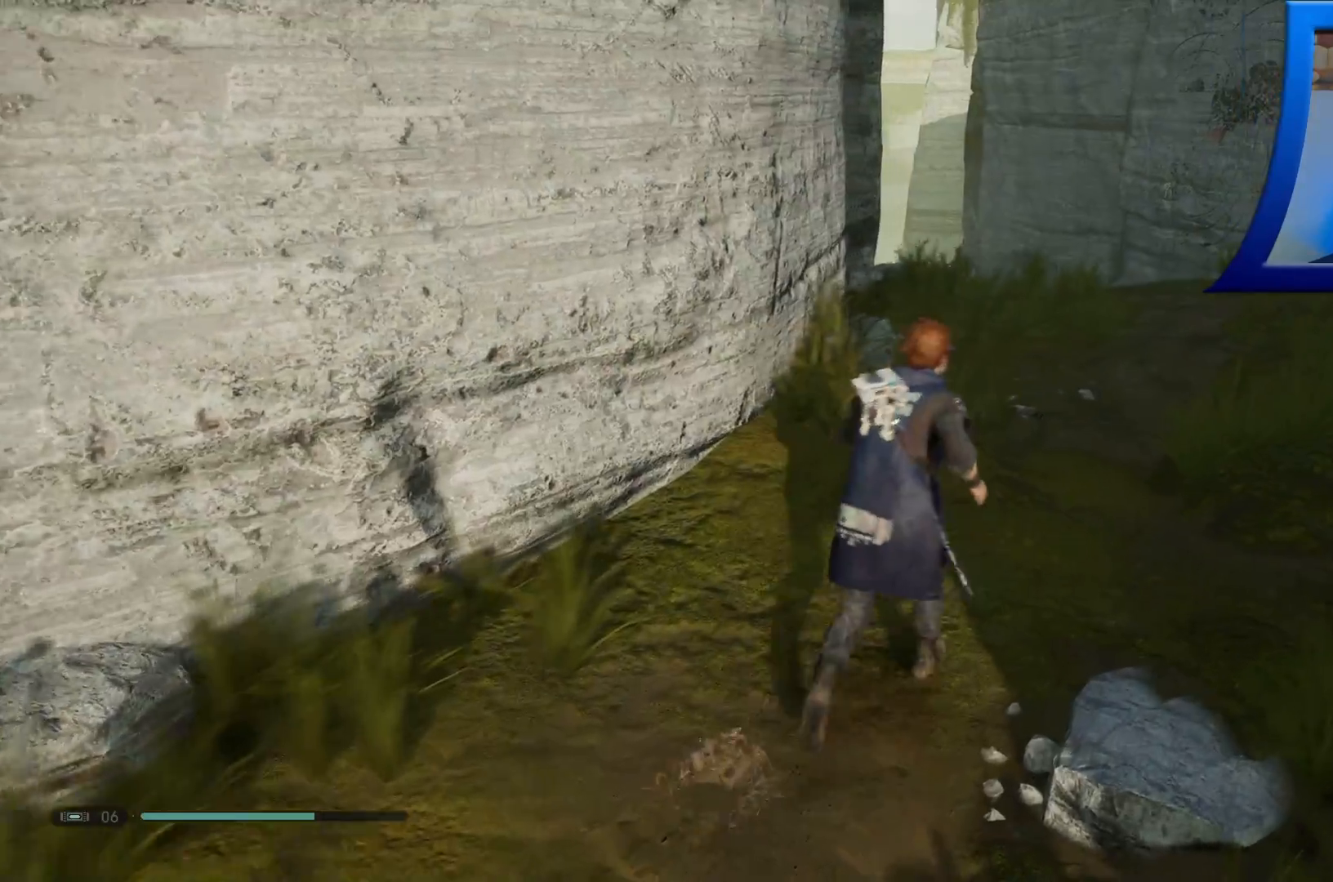
{"dt_ms": 500, "buttons": [], "left_stick": "up-right", "right_stick": "center", "events": [[217, "left_stick", "up-right"]]}
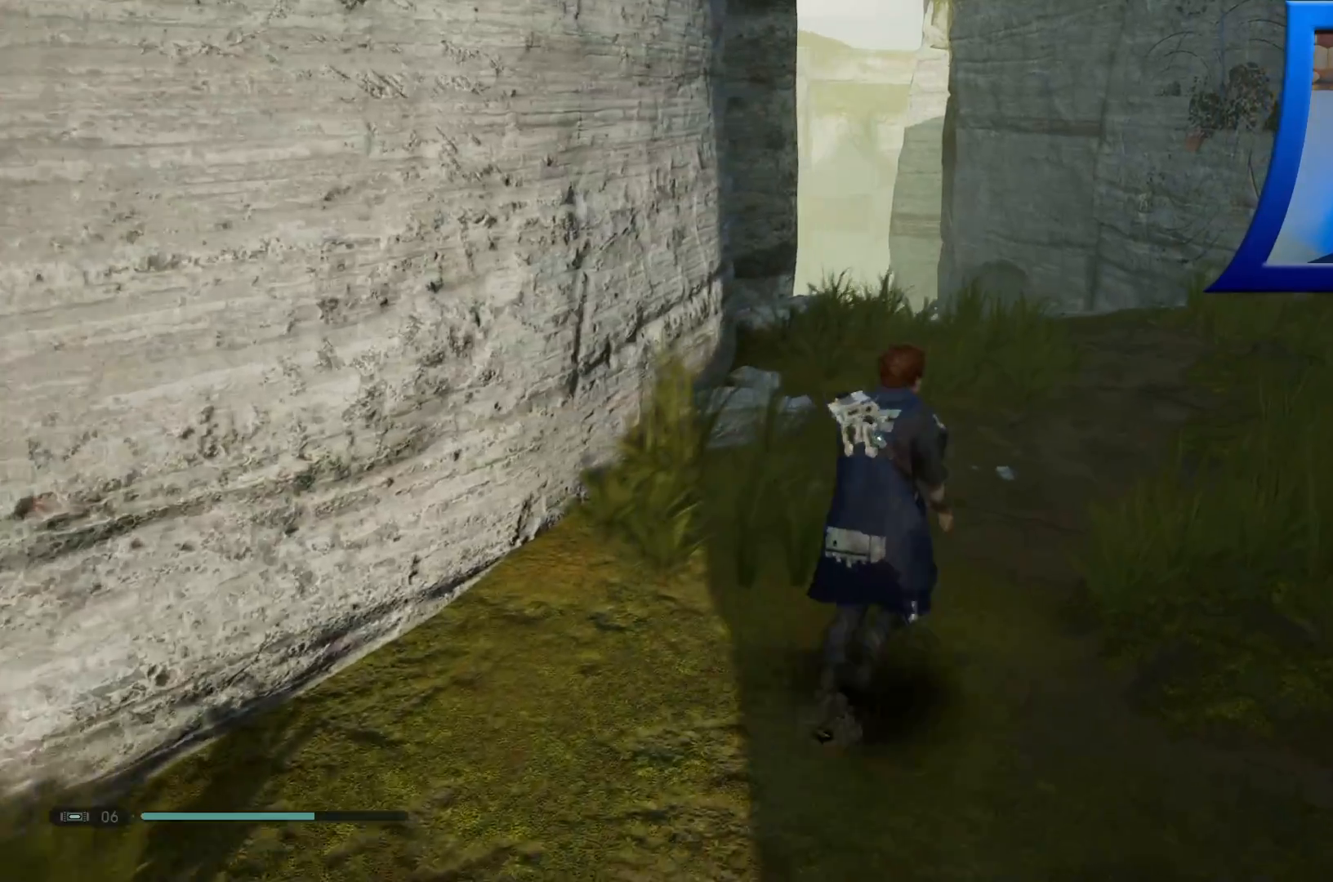
{"dt_ms": 500, "buttons": [], "left_stick": "up-right", "right_stick": "left", "events": [[467, "right_stick", "left"]]}
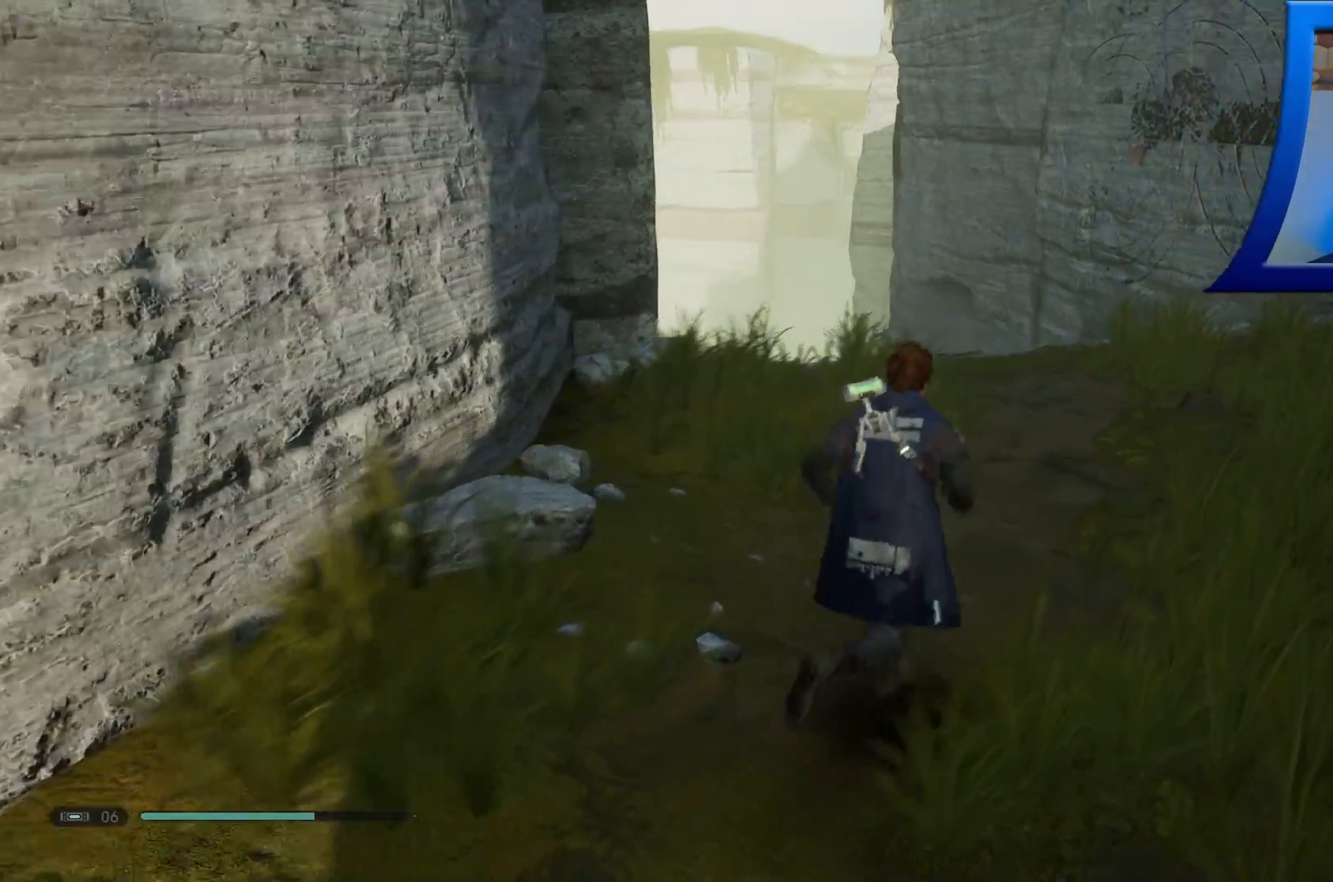
{"dt_ms": 500, "buttons": [], "left_stick": "up-right", "right_stick": "down-left", "events": [[17, "right_stick", "down-left"]]}
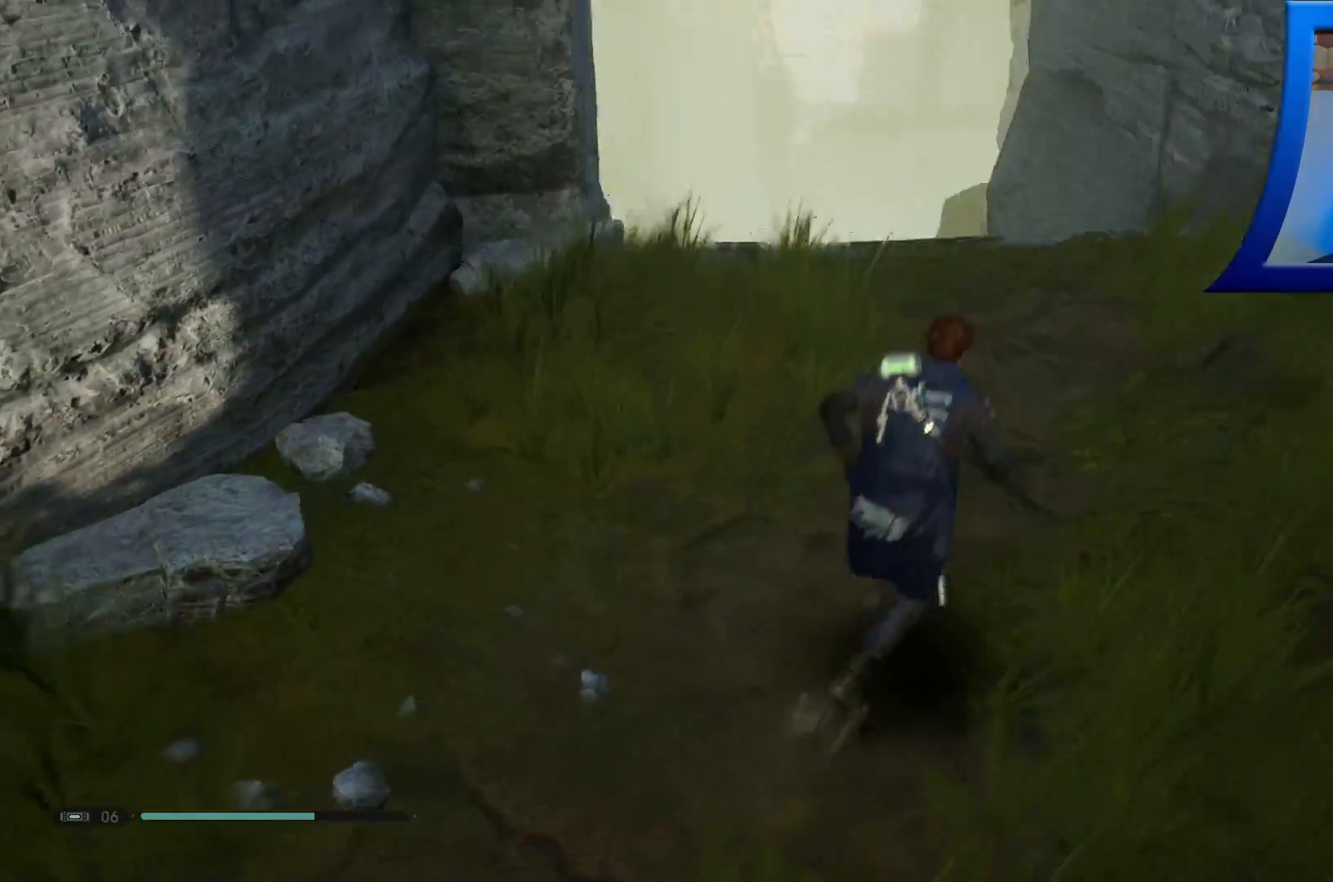
{"dt_ms": 500, "buttons": [], "left_stick": "up-right", "right_stick": "down-left", "events": [[167, "right_stick", "center"], [500, "right_stick", "down-left"]]}
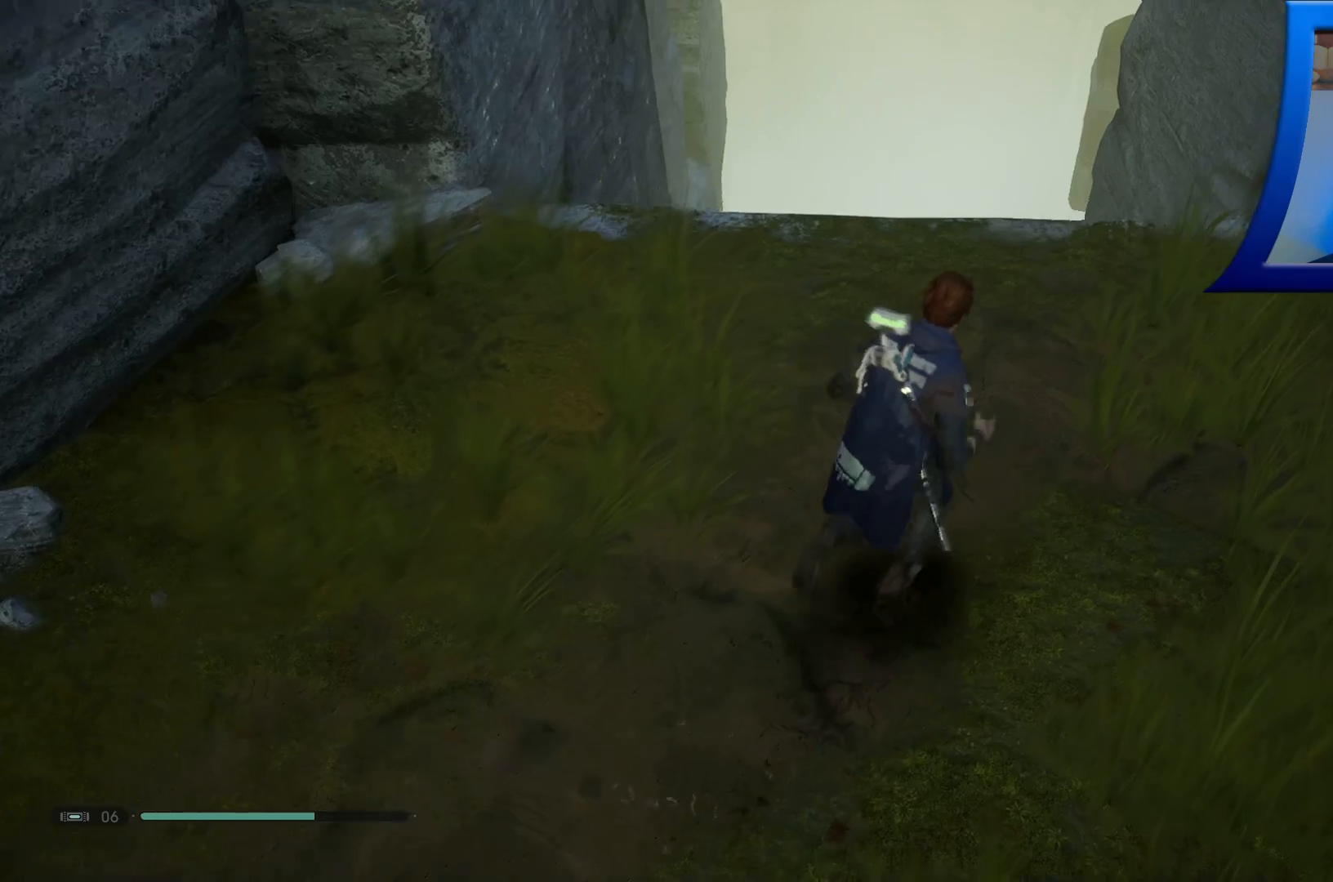
{"dt_ms": 500, "buttons": [], "left_stick": "center", "right_stick": "center", "events": [[333, "left_stick", "center"], [483, "right_stick", "center"]]}
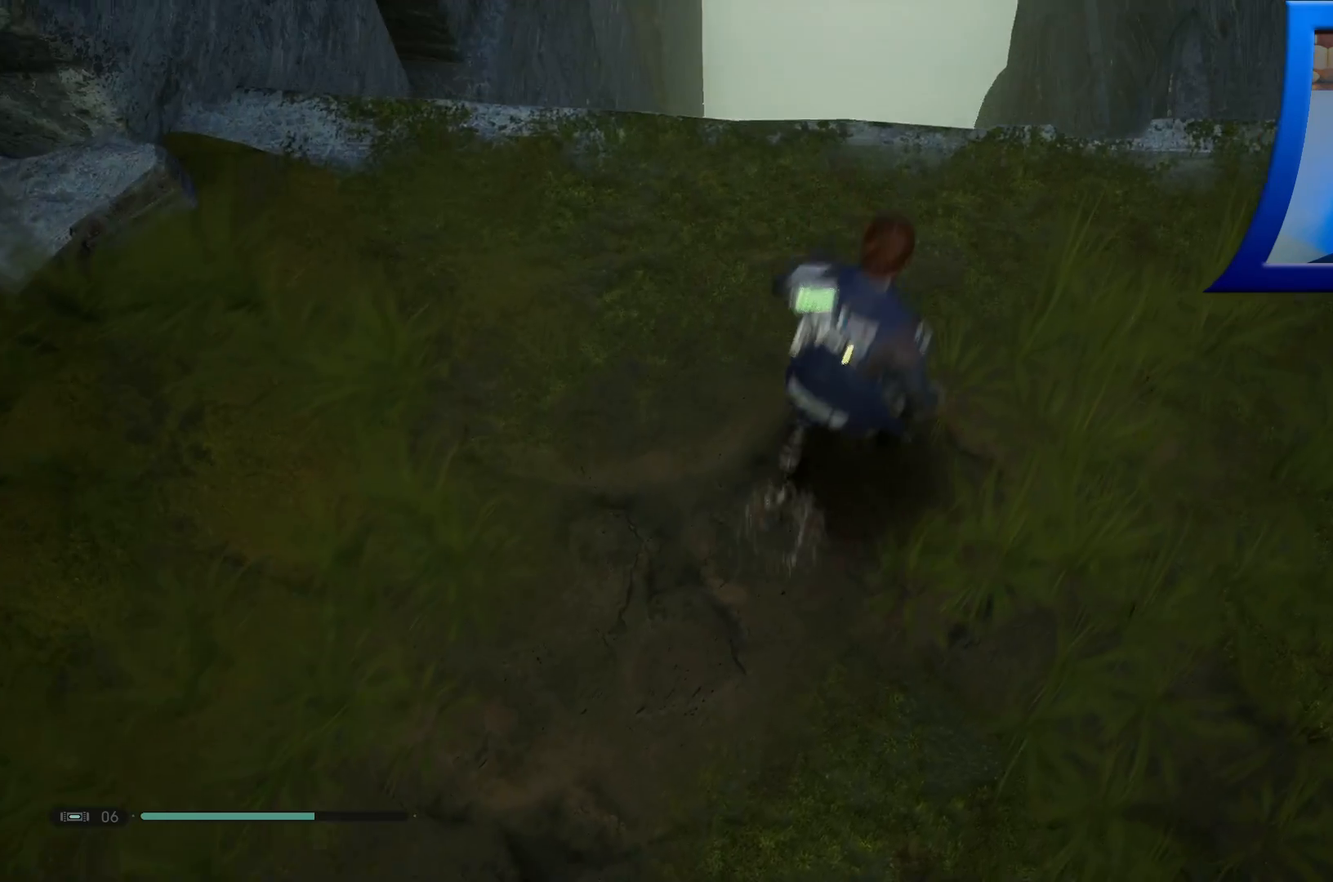
{"dt_ms": 500, "buttons": [], "left_stick": "center", "right_stick": "center", "events": [[50, "left_stick", "up"], [450, "left_stick", "center"]]}
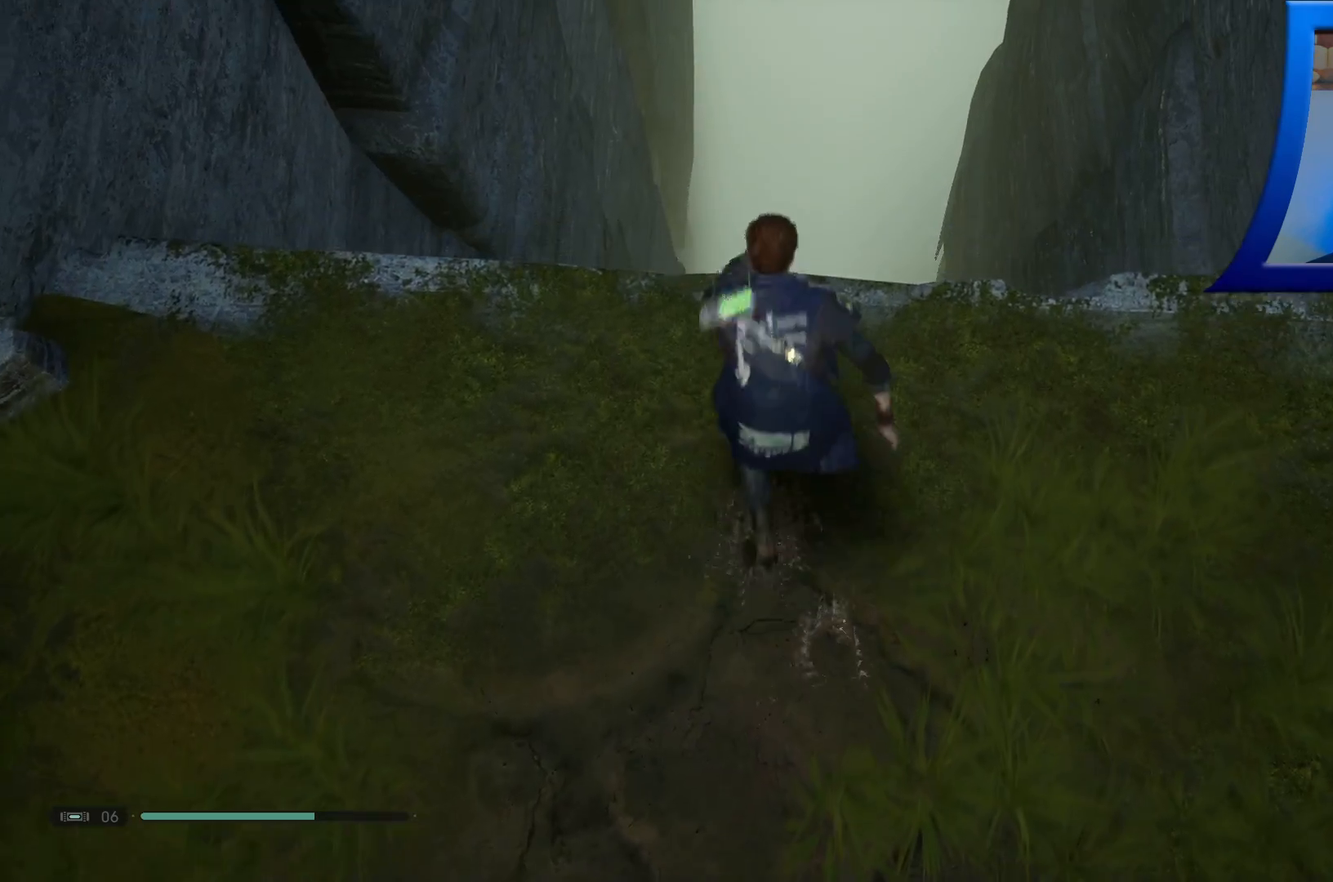
{"dt_ms": 500, "buttons": [], "left_stick": "center", "right_stick": "center", "events": []}
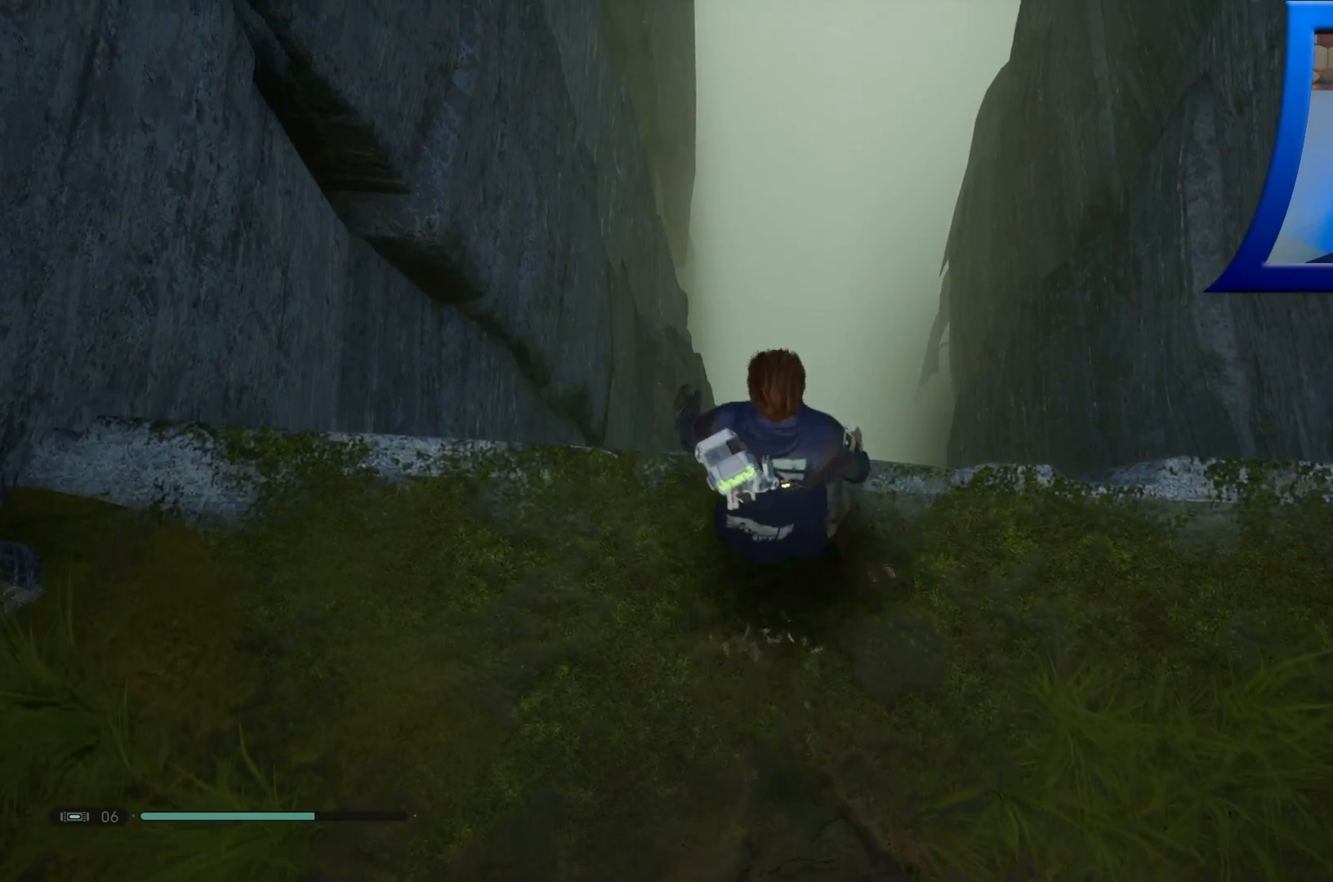
{"dt_ms": 500, "buttons": [], "left_stick": "center", "right_stick": "right", "events": [[100, "right_stick", "right"]]}
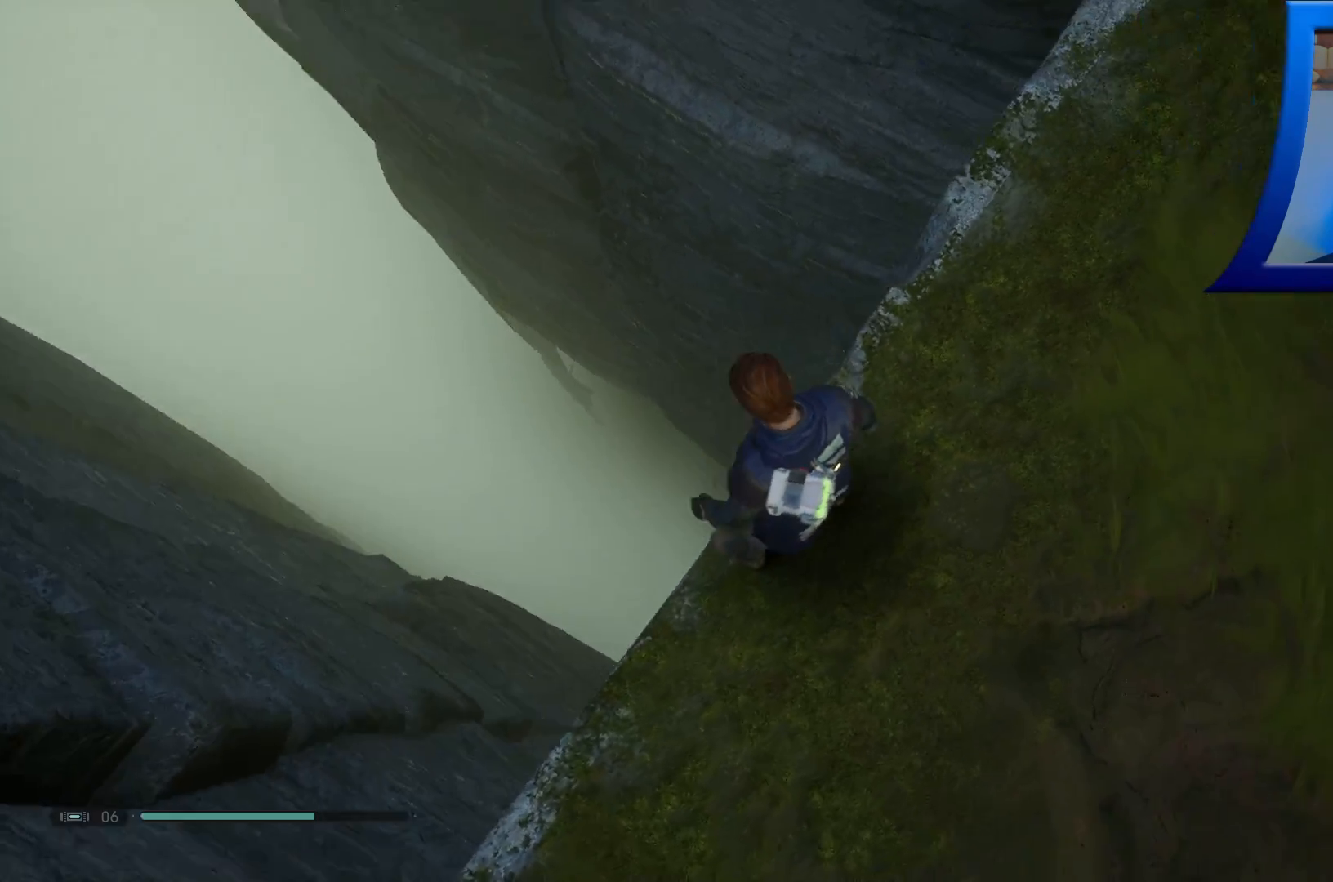
{"dt_ms": 500, "buttons": [], "left_stick": "center", "right_stick": "up-right", "events": [[33, "right_stick", "up-right"]]}
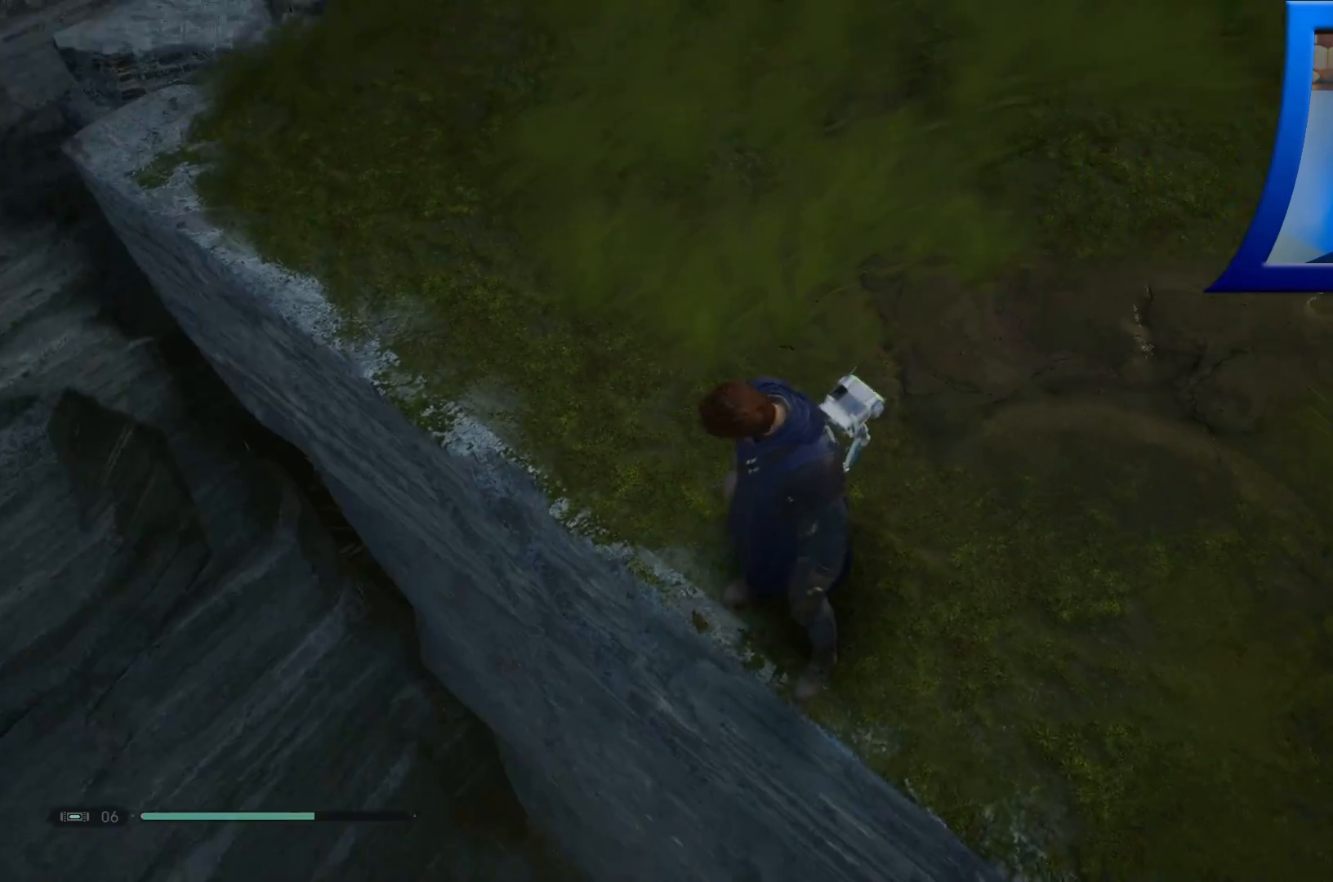
{"dt_ms": 500, "buttons": [], "left_stick": "center", "right_stick": "up-left", "events": [[83, "right_stick", "center"], [300, "right_stick", "down-left"], [433, "right_stick", "up-left"]]}
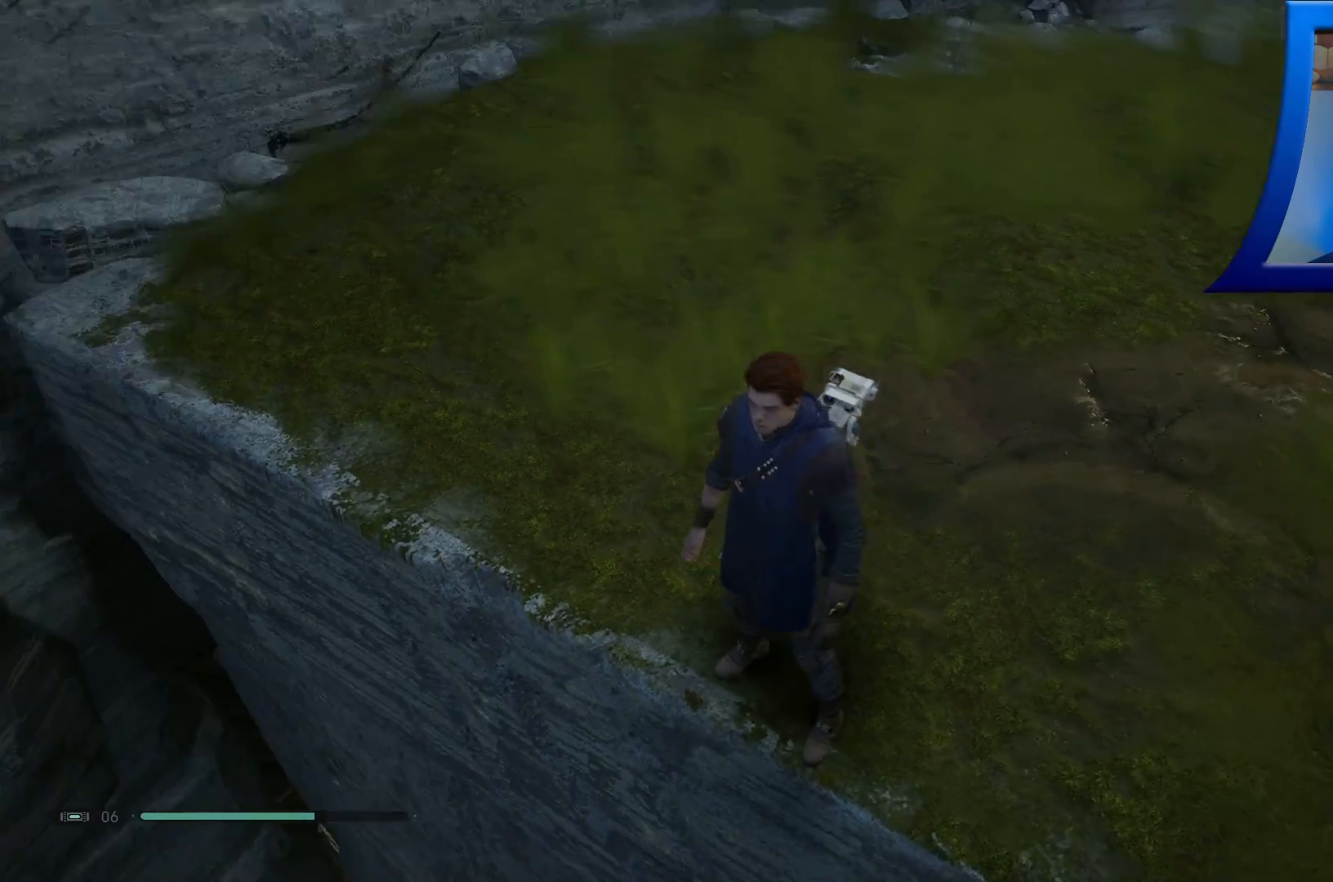
{"dt_ms": 500, "buttons": [], "left_stick": "up-right", "right_stick": "center", "events": [[183, "right_stick", "up"], [333, "left_stick", "up"], [350, "right_stick", "center"], [450, "left_stick", "up-right"]]}
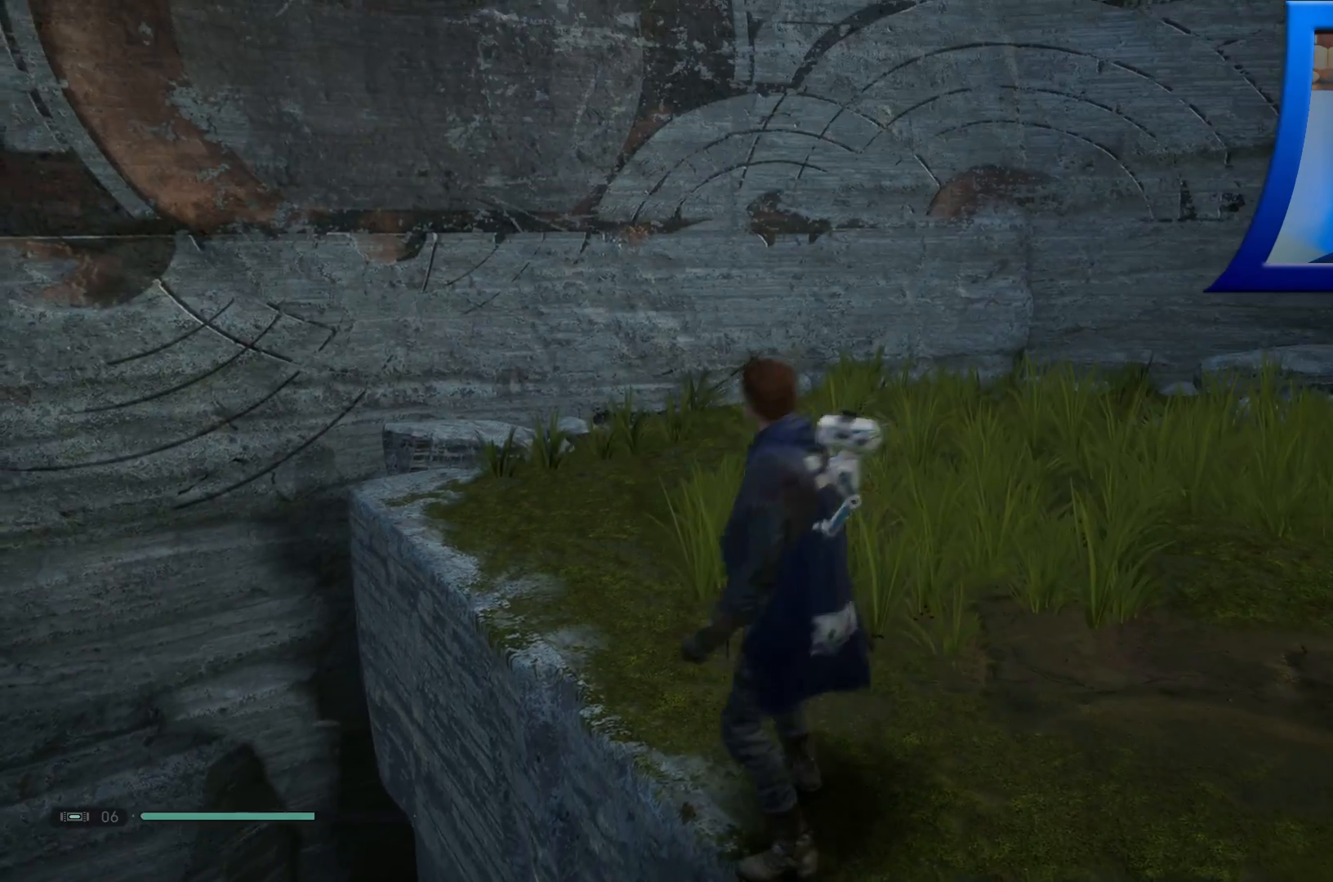
{"dt_ms": 500, "buttons": [], "left_stick": "up-right", "right_stick": "center", "events": [[217, "right_stick", "up"], [450, "right_stick", "center"]]}
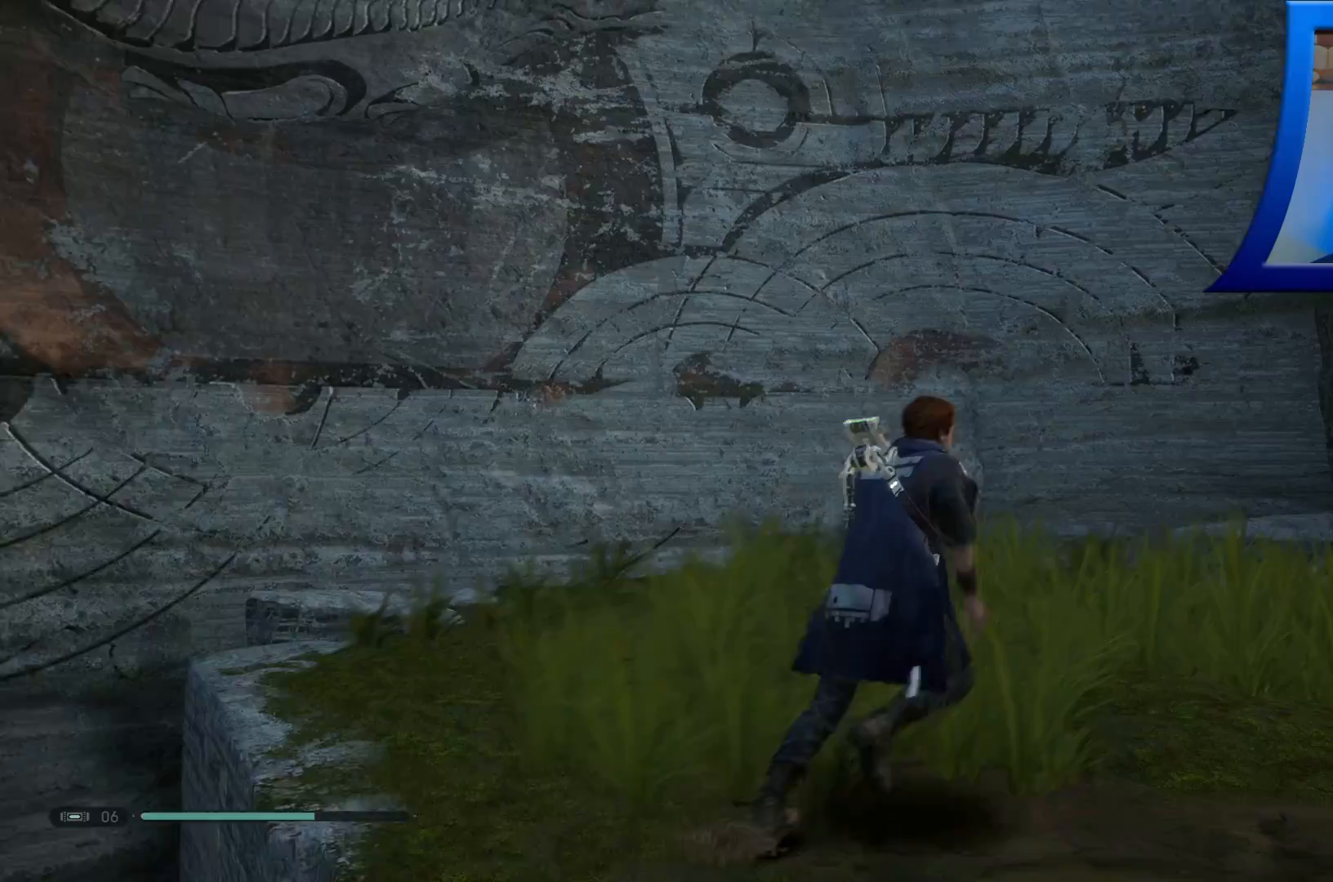
{"dt_ms": 500, "buttons": [], "left_stick": "up-right", "right_stick": "center", "events": []}
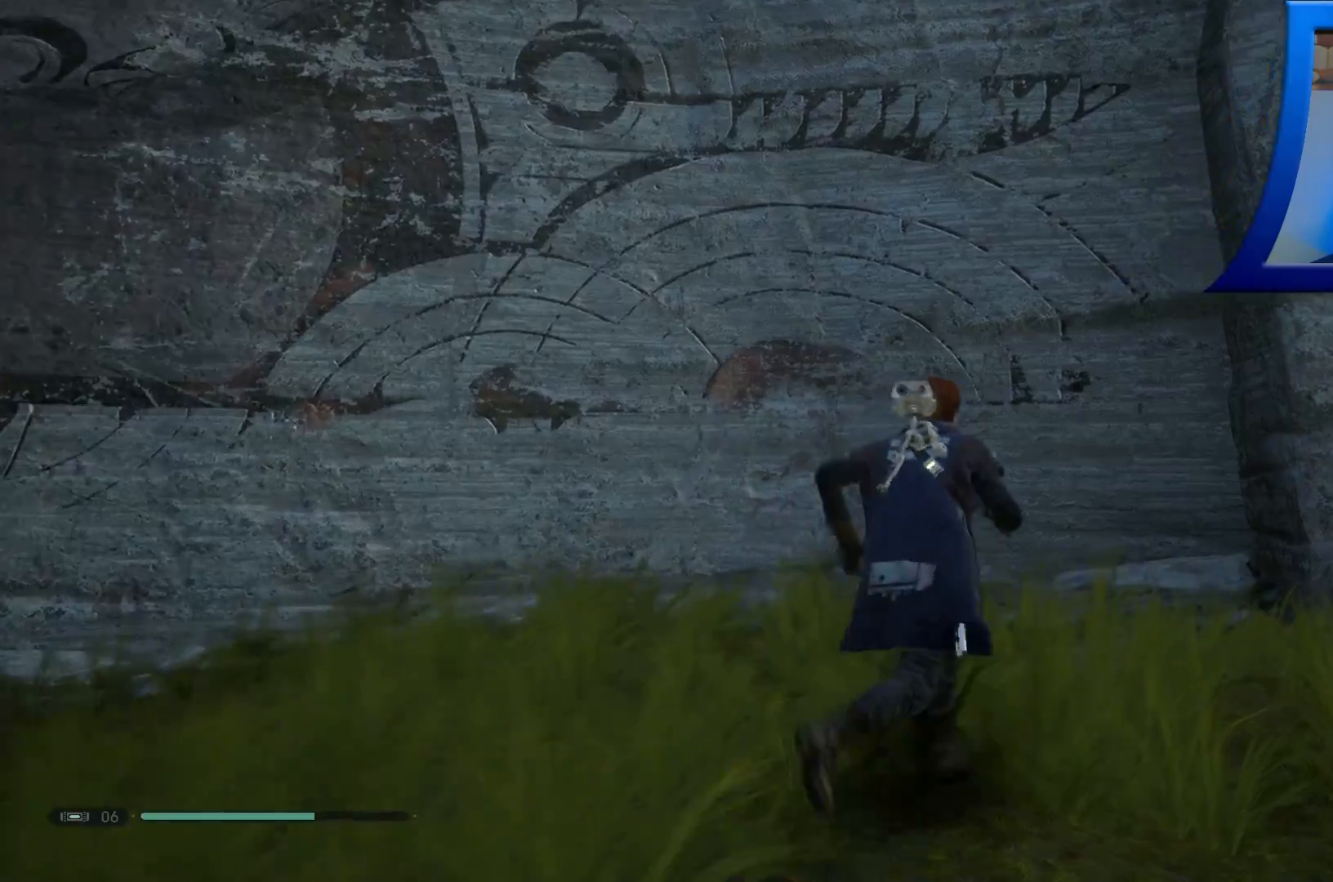
{"dt_ms": 500, "buttons": ["A"], "left_stick": "up-right", "right_stick": "down-right", "events": [[50, "right_stick", "right"], [317, "right_stick", "down-right"], [500, "A", "down"]]}
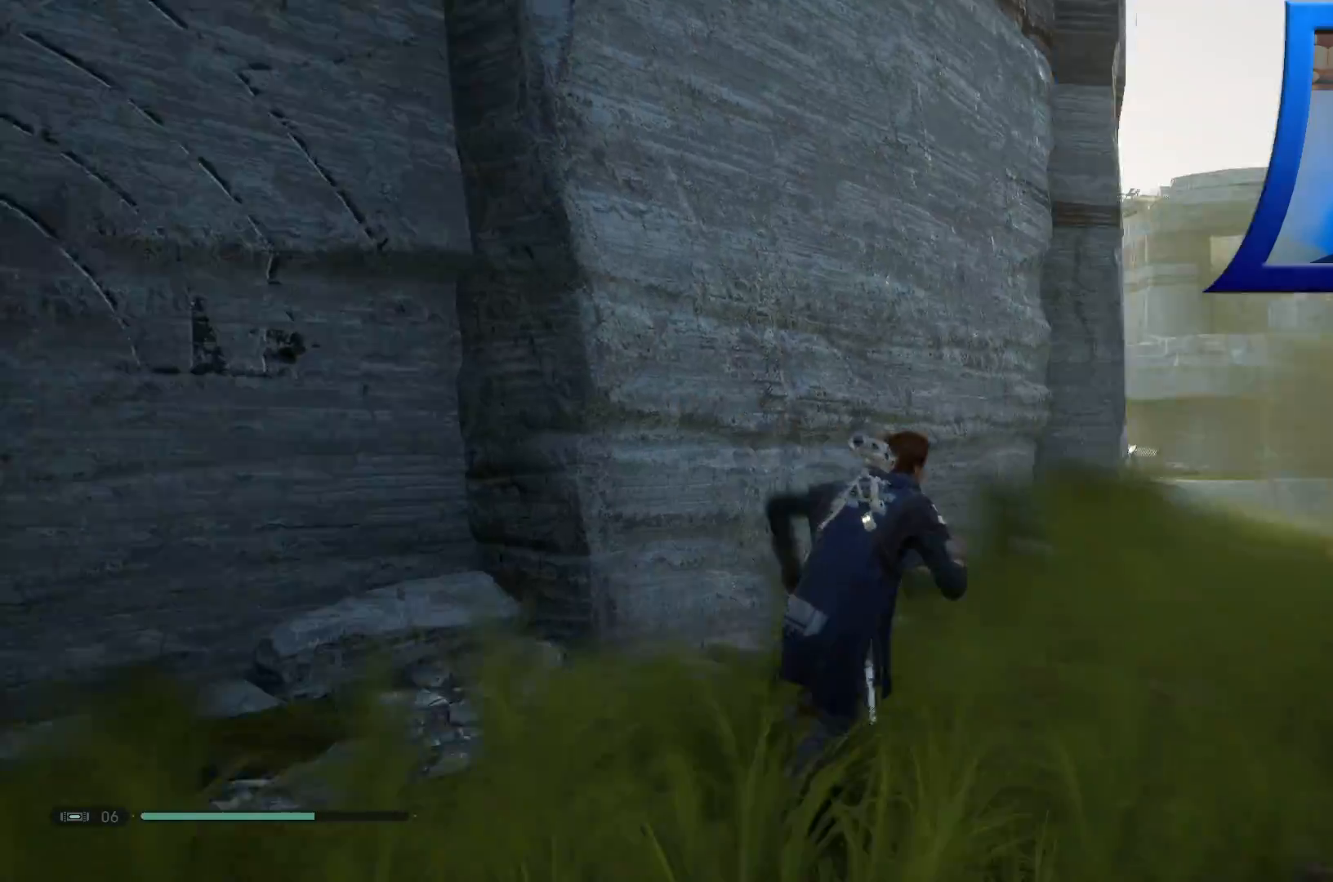
{"dt_ms": 500, "buttons": [], "left_stick": "up-right", "right_stick": "right"}
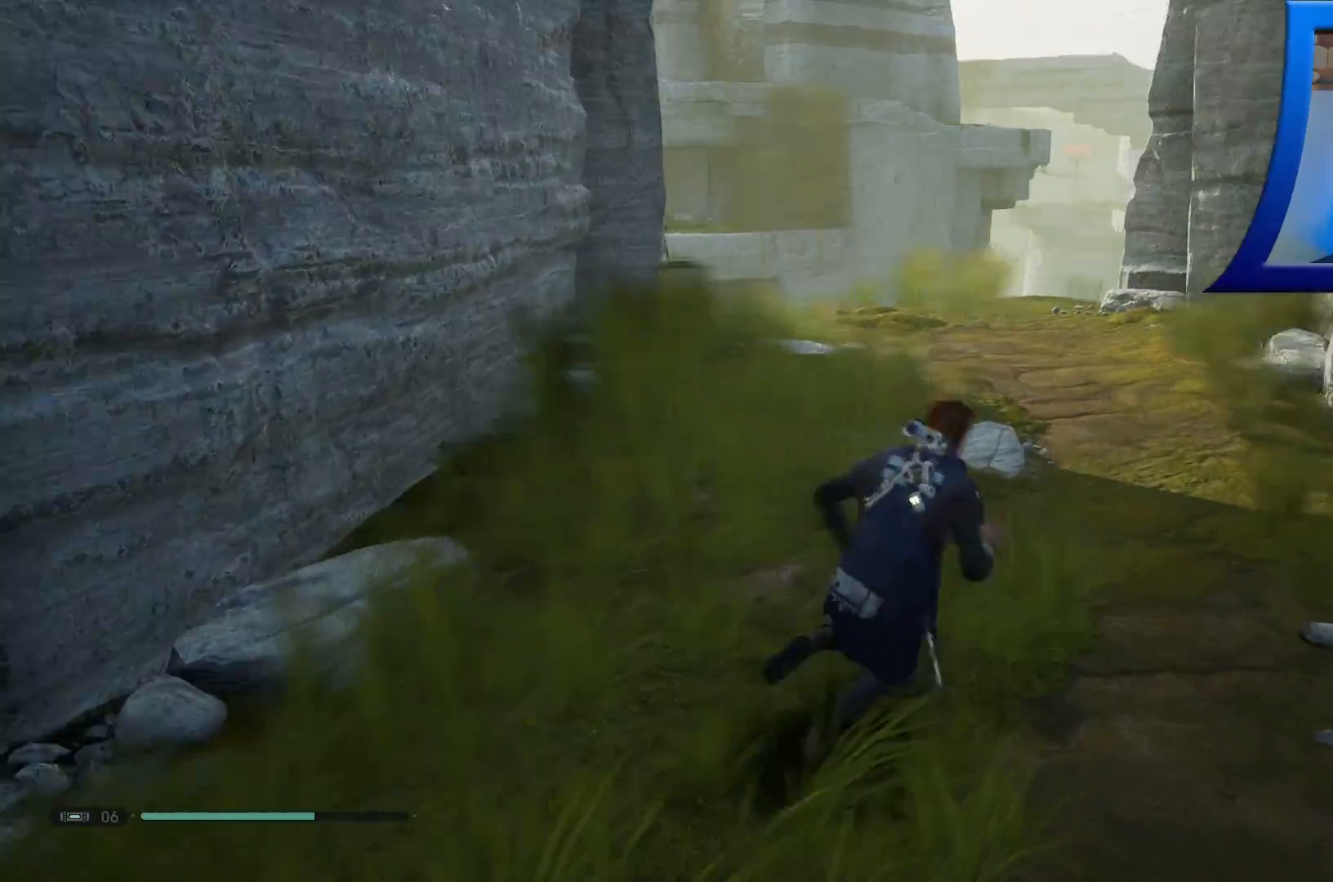
{"dt_ms": 500, "buttons": [], "left_stick": "up", "right_stick": "center", "events": [[67, "left_stick", "up"], [217, "right_stick", "center"]]}